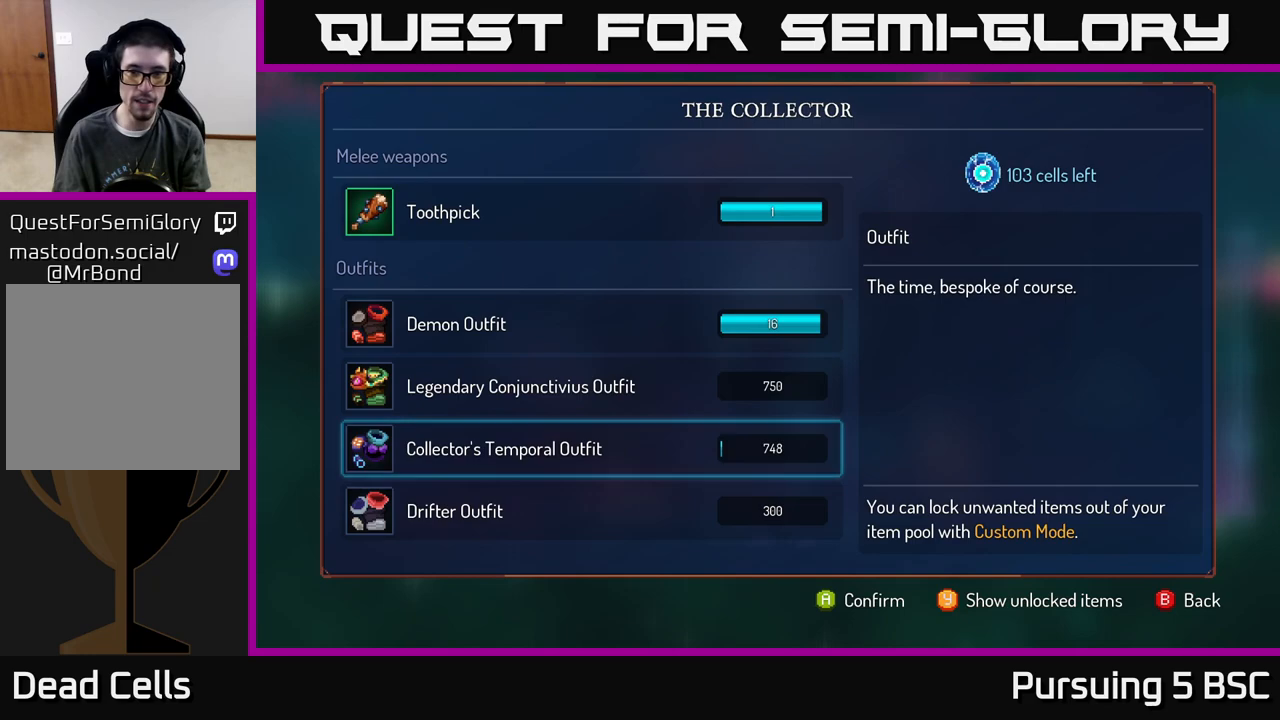
Gameplay with a controller (Xbox layout); each line is a JSON object with the inputs held at the frame after it. "events" lists button and stick changes between this image and that frame as [ms after this image, input, new state], when the widget could be followed in between.
{"buttons": [], "left_stick": "center", "right_stick": "center", "events": [[50, "left_stick", "up"], [183, "A", "down"], [233, "left_stick", "center"], [433, "A", "up"]]}
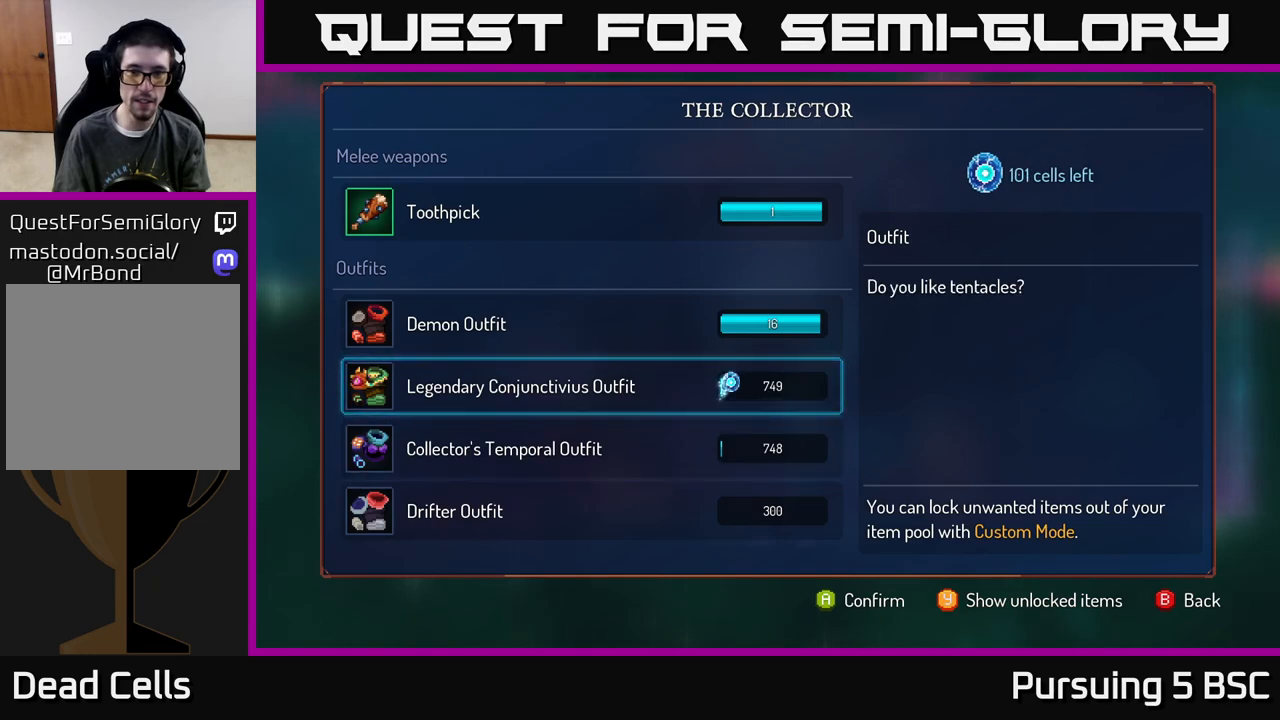
{"buttons": ["A"], "left_stick": "center", "right_stick": "center", "events": [[50, "left_stick", "up"], [133, "A", "down"], [183, "left_stick", "center"]]}
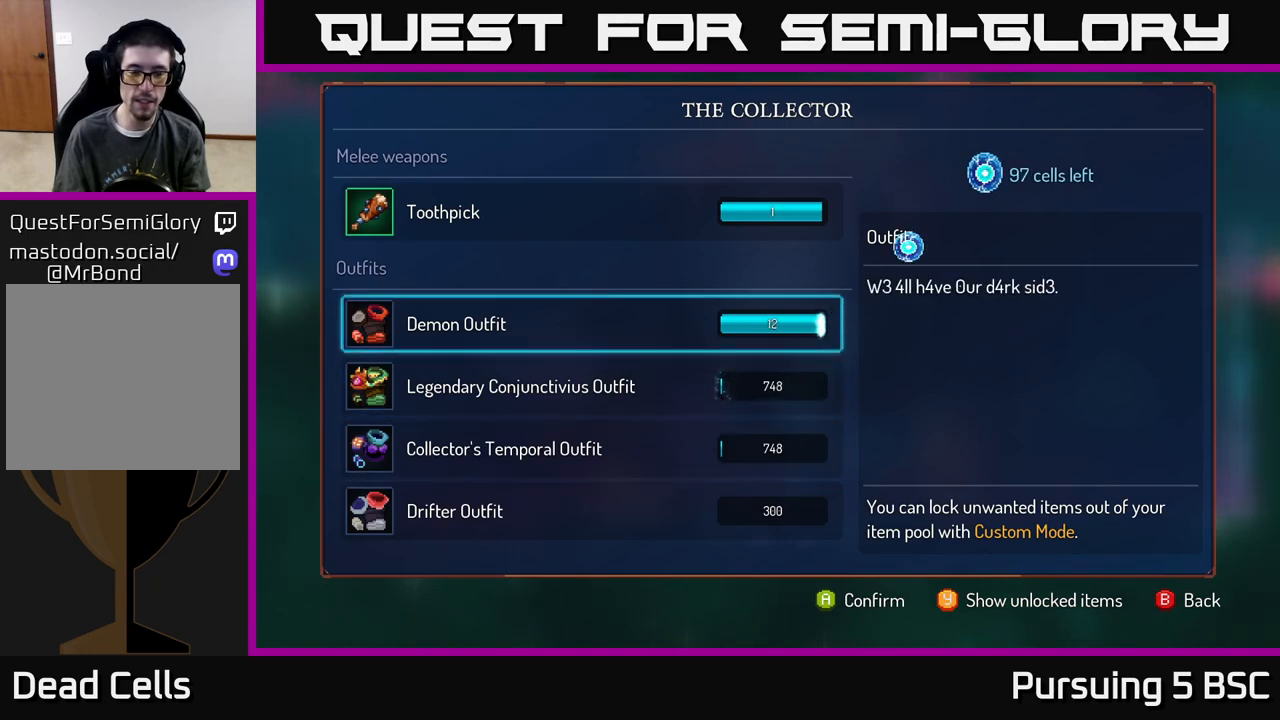
{"buttons": ["A"], "left_stick": "center", "right_stick": "center", "events": []}
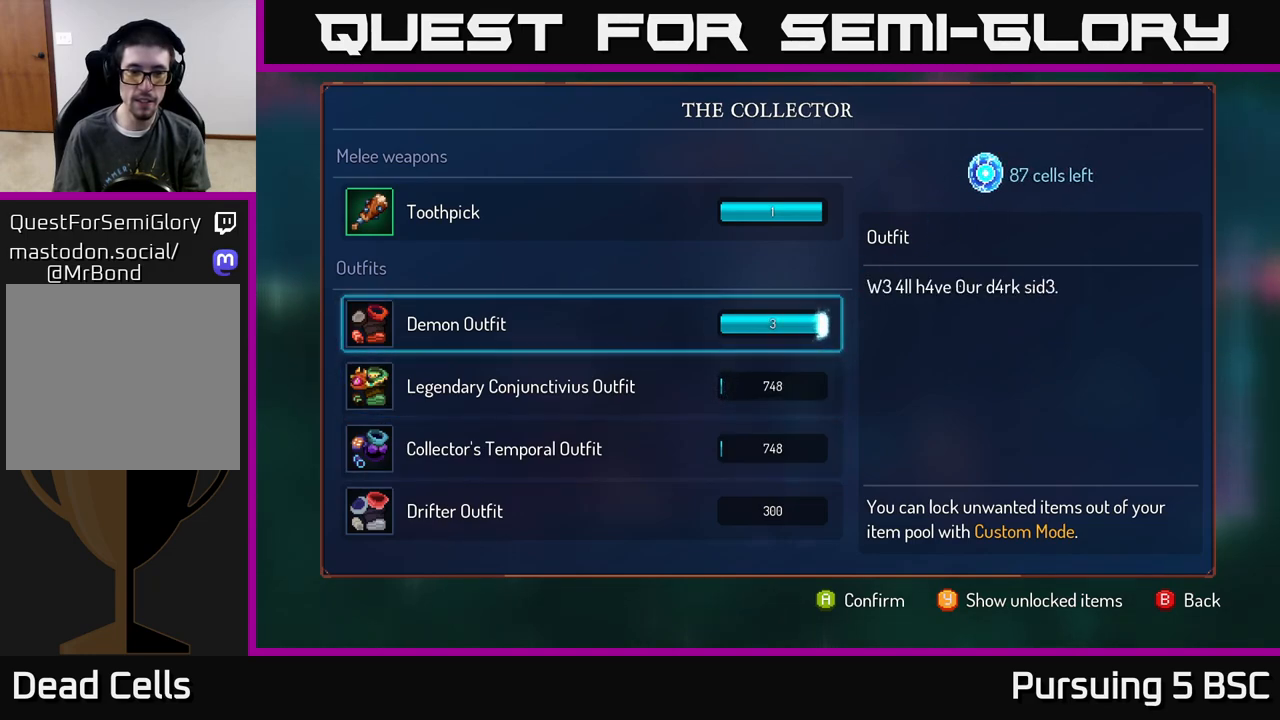
{"buttons": [], "left_stick": "center", "right_stick": "center", "events": [[467, "A", "up"]]}
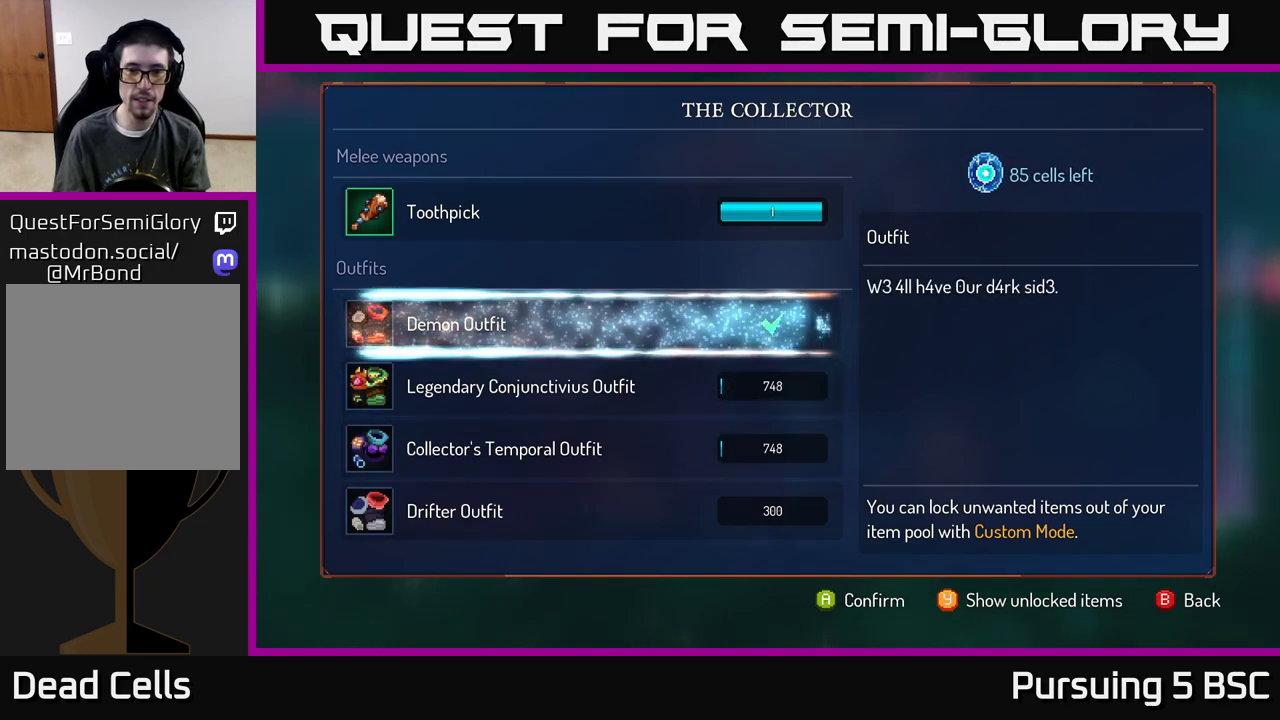
{"buttons": [], "left_stick": "center", "right_stick": "center", "events": []}
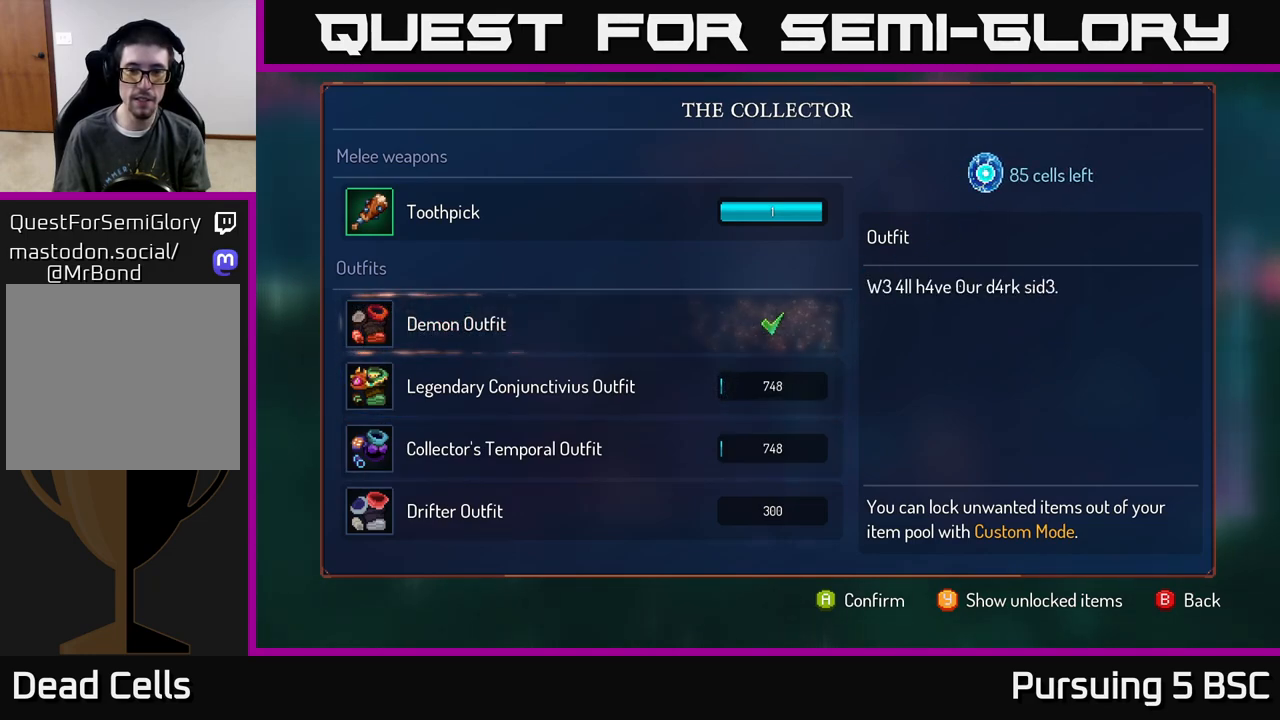
{"buttons": [], "left_stick": "center", "right_stick": "center", "events": []}
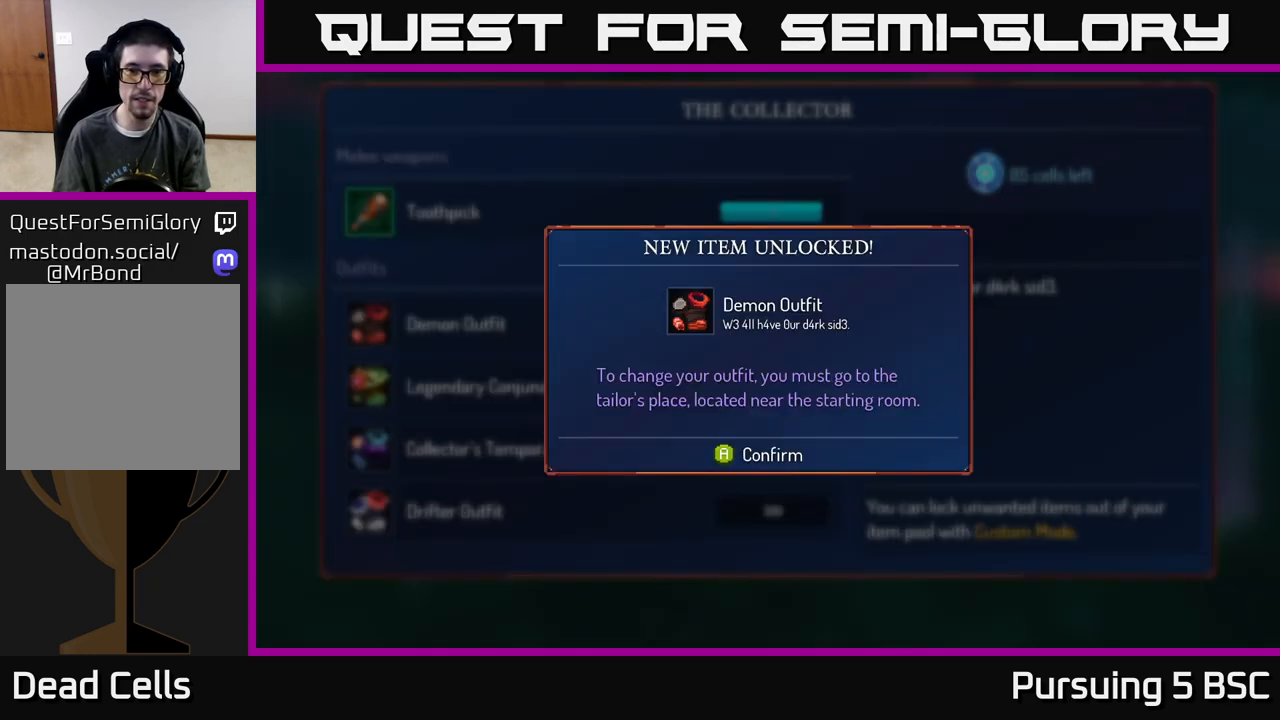
{"buttons": ["A"], "left_stick": "center", "right_stick": "center", "events": [[500, "A", "down"]]}
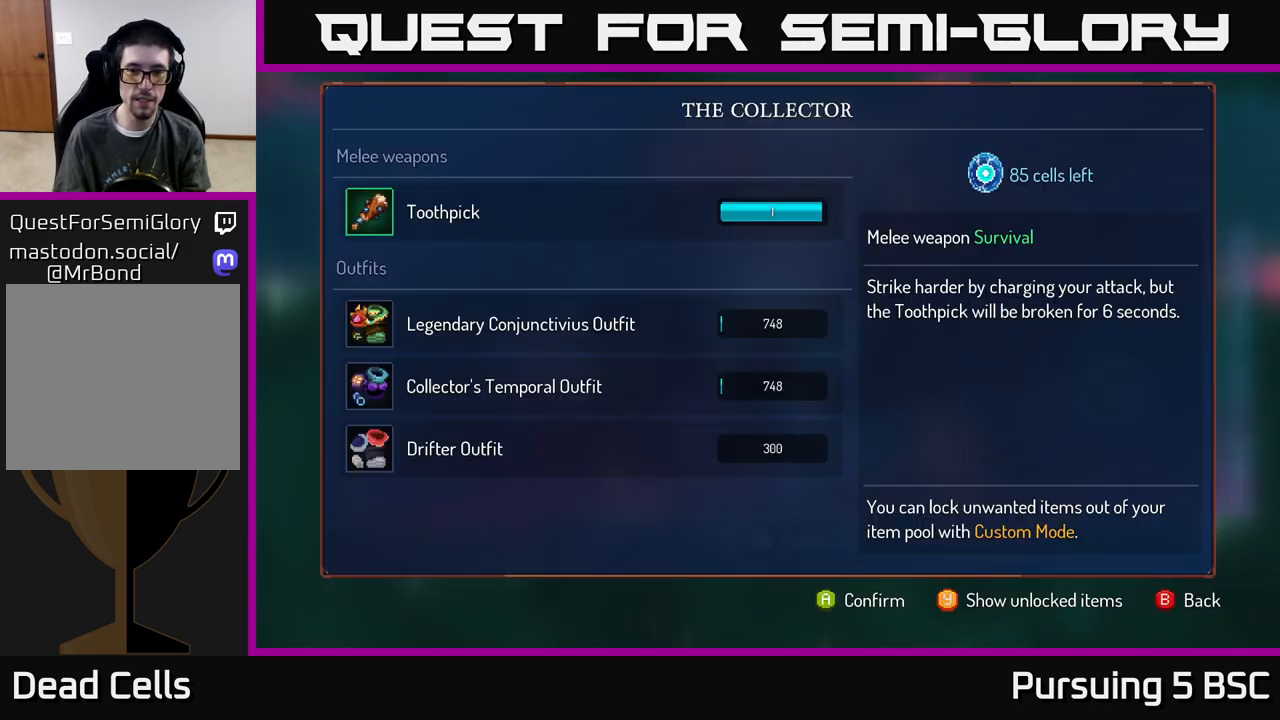
{"buttons": [], "left_stick": "center", "right_stick": "center", "events": [[183, "A", "up"]]}
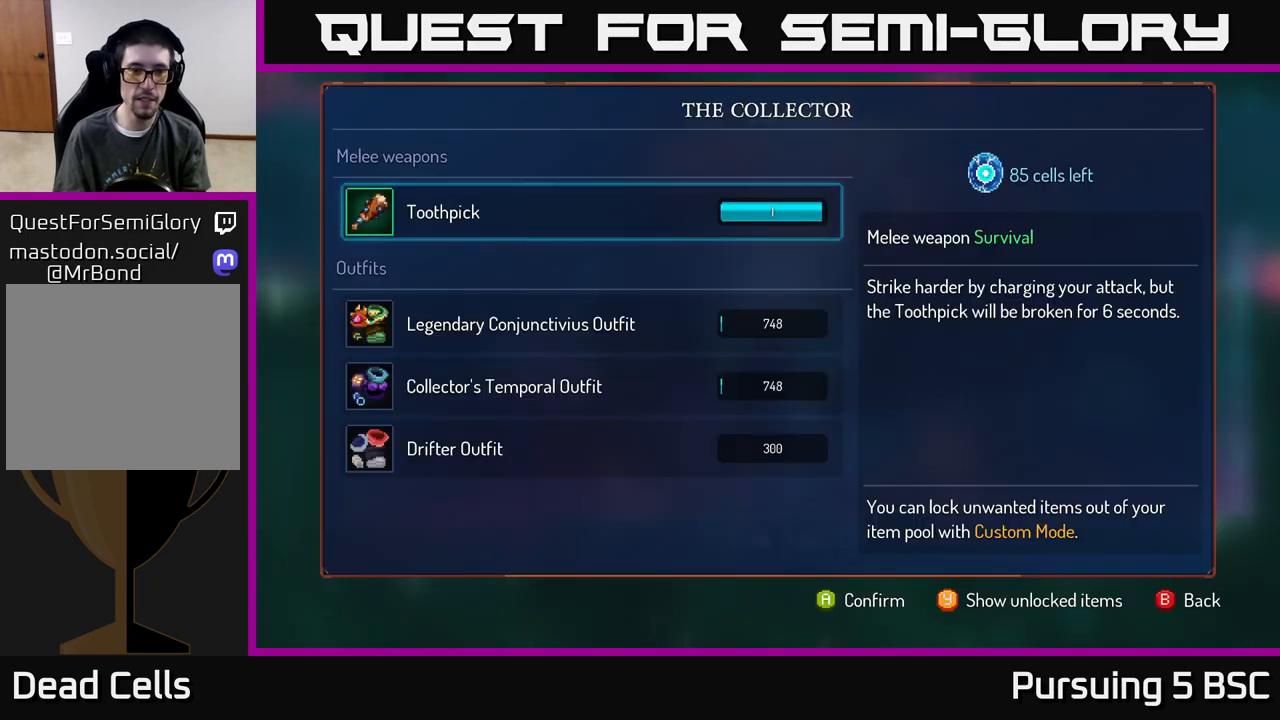
{"buttons": ["A"], "left_stick": "center", "right_stick": "center", "events": [[117, "left_stick", "down"], [300, "left_stick", "center"], [333, "A", "down"]]}
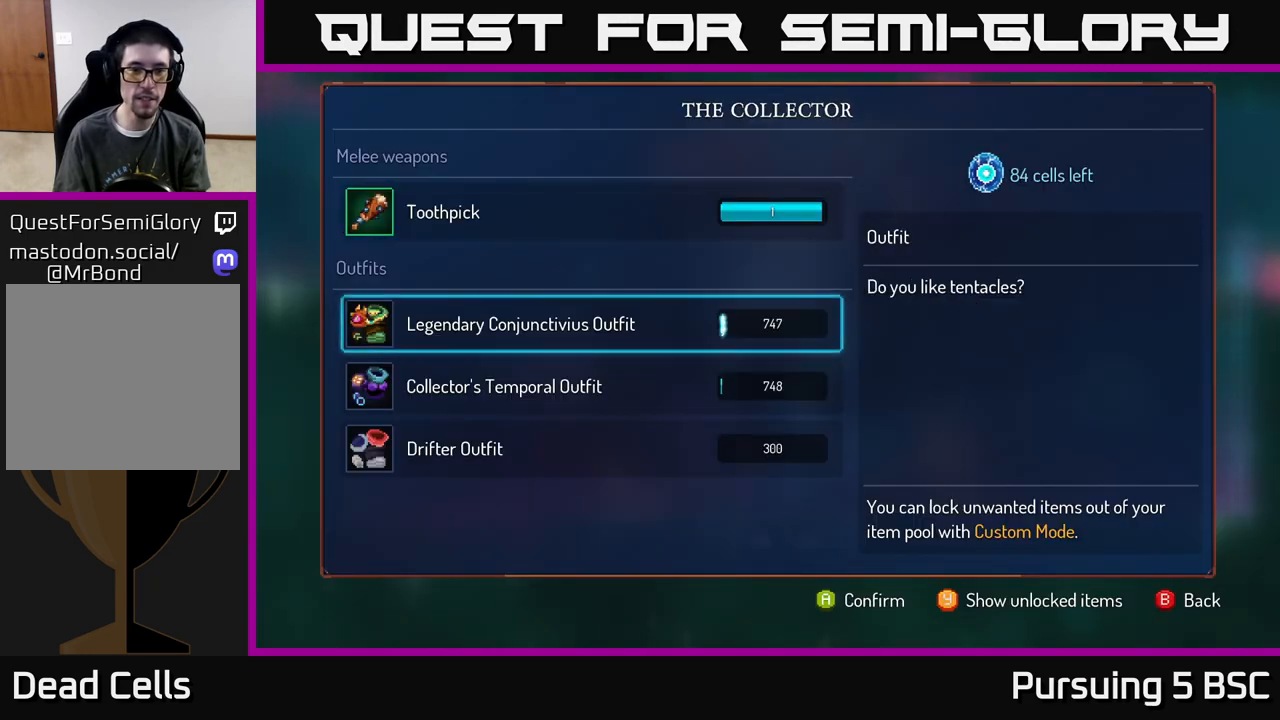
{"buttons": ["A"], "left_stick": "center", "right_stick": "center", "events": []}
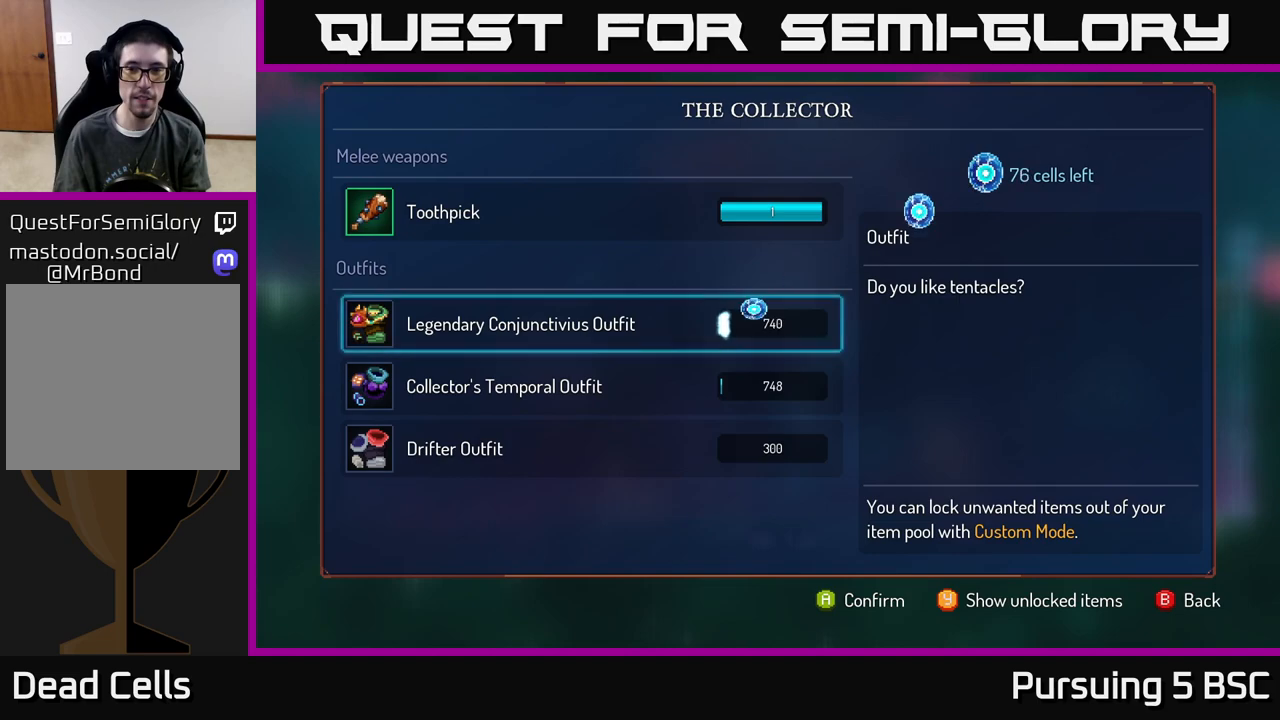
{"buttons": ["A"], "left_stick": "center", "right_stick": "center", "events": []}
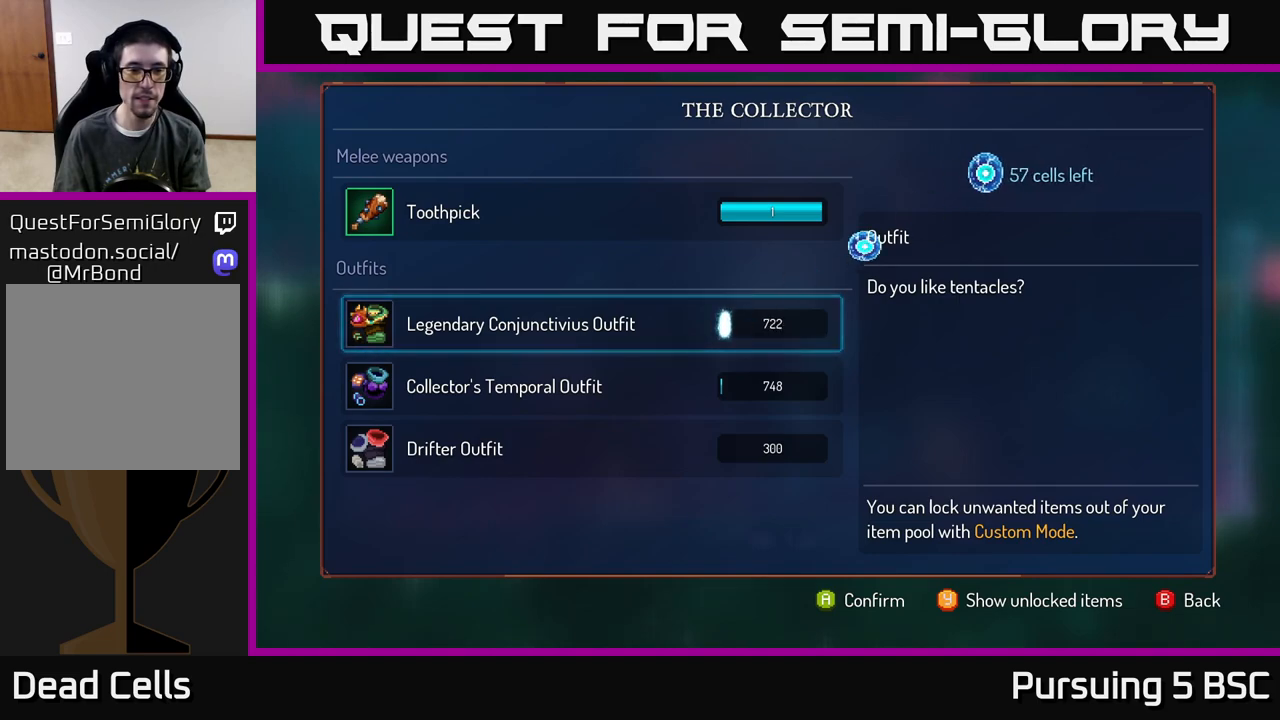
{"buttons": ["A"], "left_stick": "center", "right_stick": "center", "events": []}
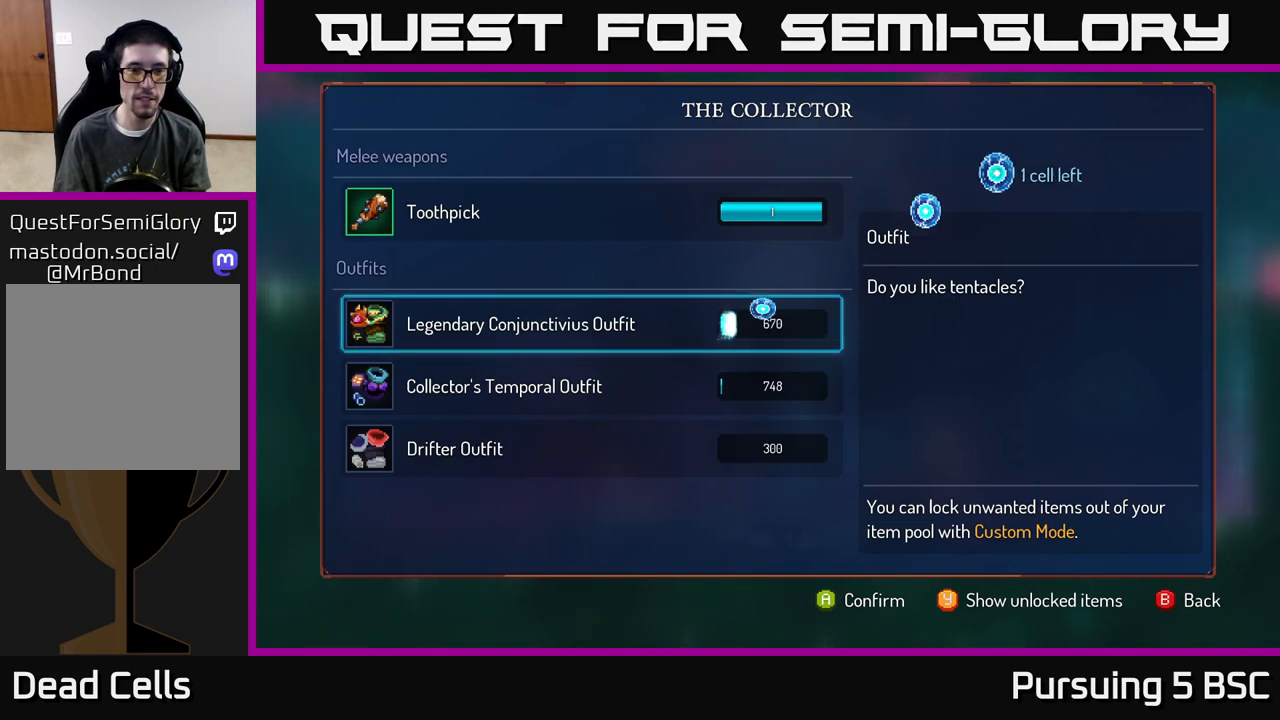
{"buttons": [], "left_stick": "down", "right_stick": "center", "events": [[433, "A", "up"], [467, "left_stick", "down"]]}
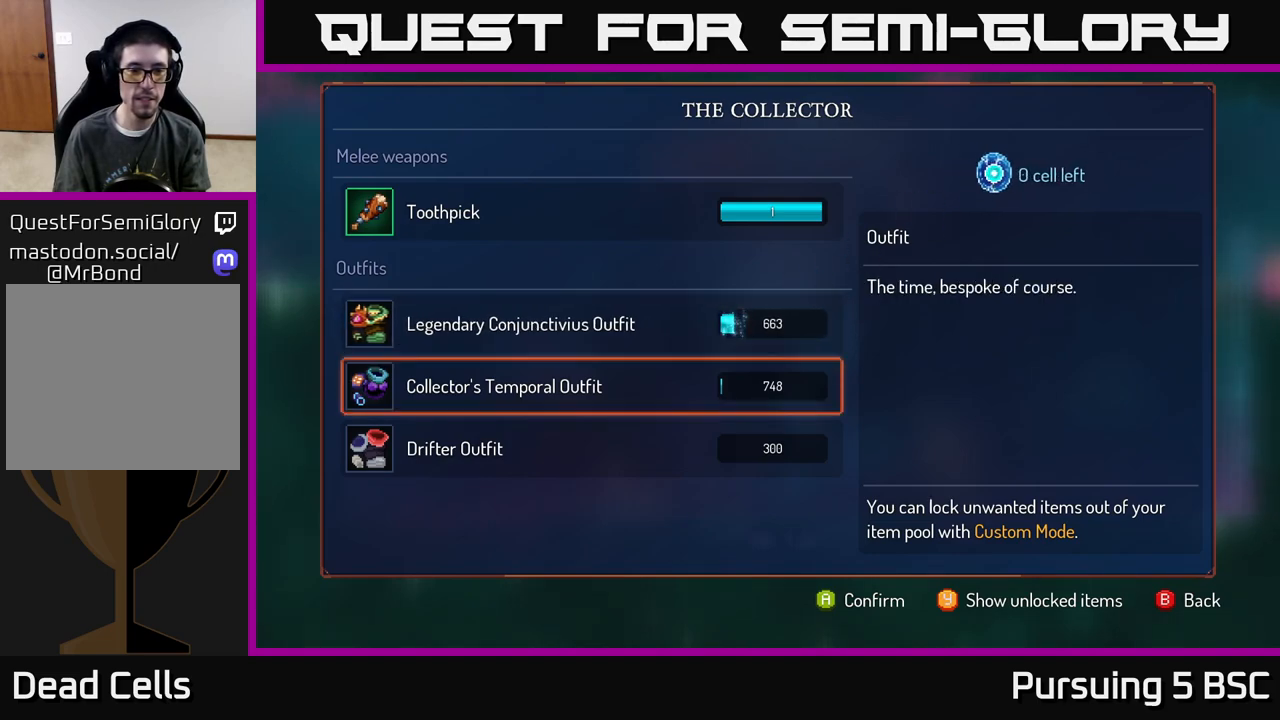
{"buttons": [], "left_stick": "center", "right_stick": "center", "events": [[117, "left_stick", "center"], [200, "left_stick", "down"], [350, "left_stick", "center"]]}
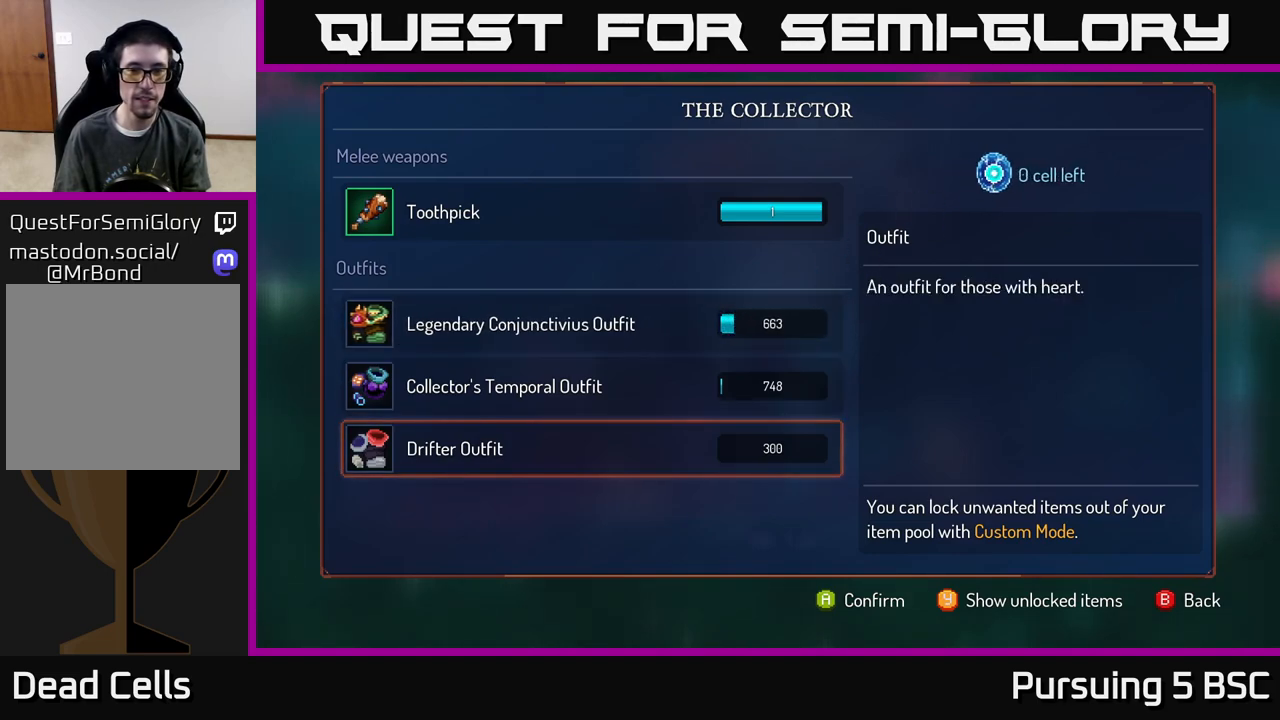
{"buttons": [], "left_stick": "center", "right_stick": "center", "events": []}
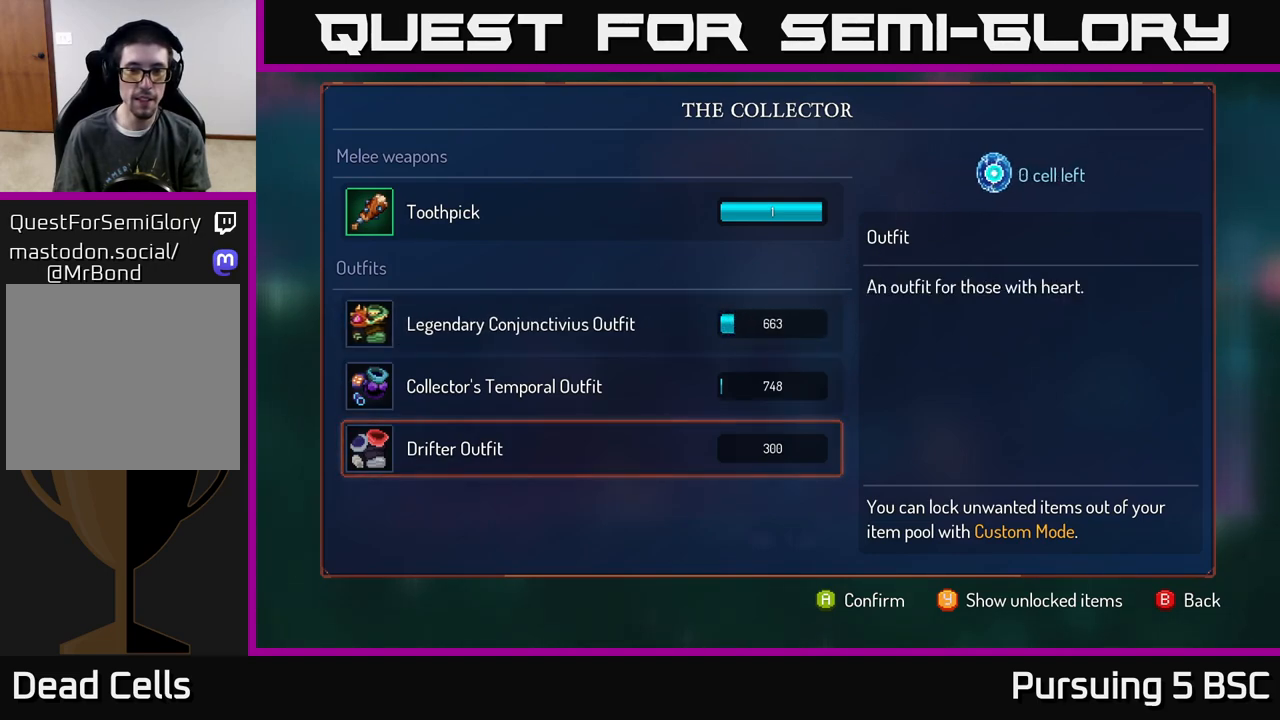
{"buttons": [], "left_stick": "center", "right_stick": "center", "events": [[317, "left_stick", "up"], [400, "left_stick", "center"]]}
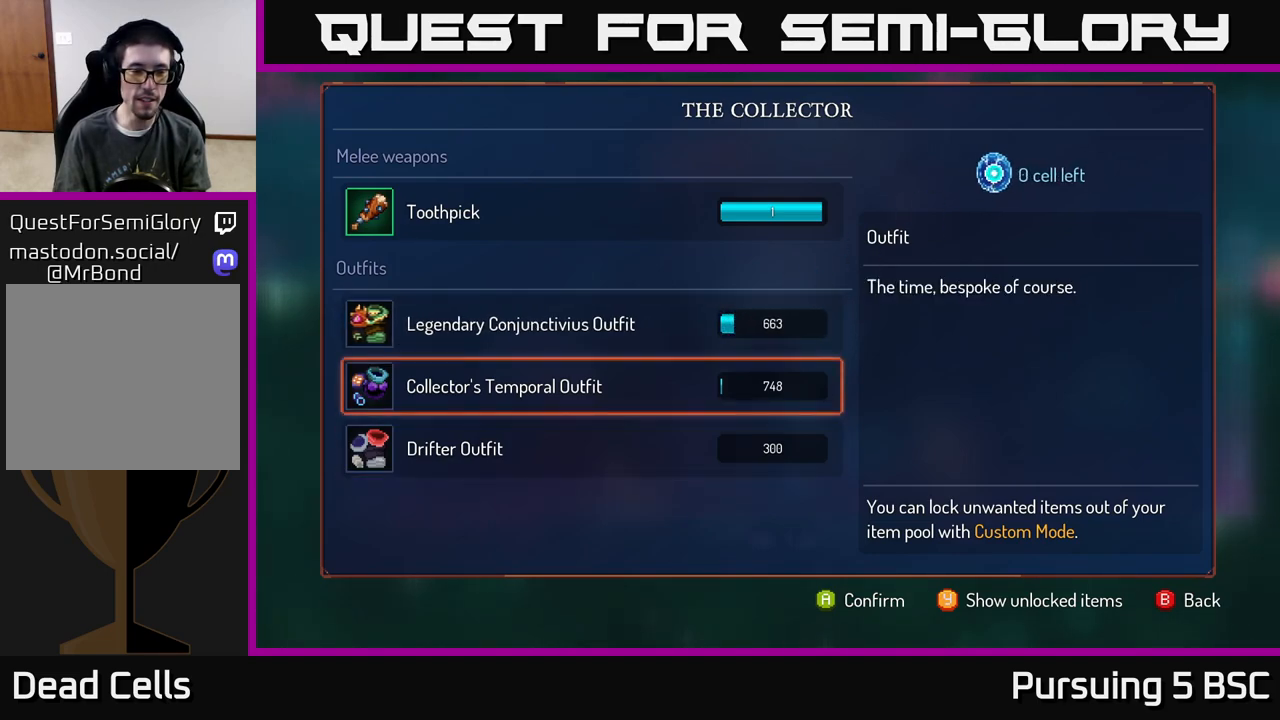
{"buttons": [], "left_stick": "center", "right_stick": "center", "events": [[17, "left_stick", "down"], [200, "left_stick", "center"]]}
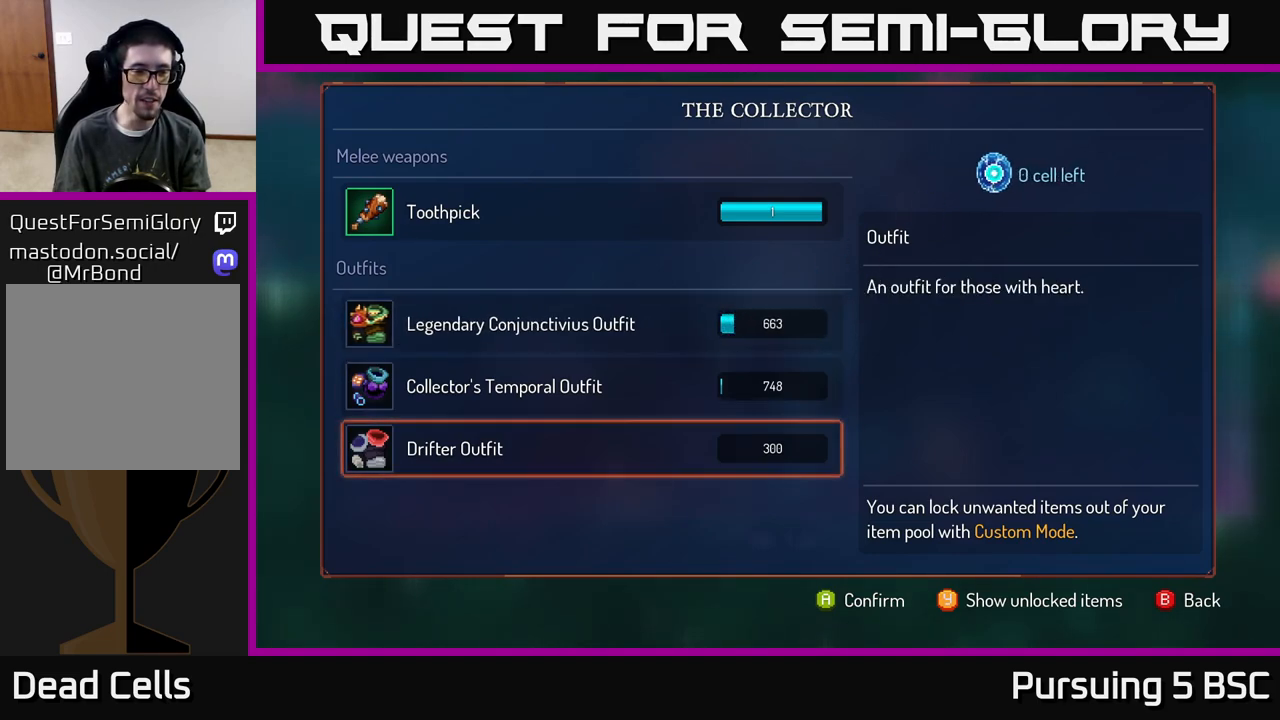
{"buttons": [], "left_stick": "center", "right_stick": "center", "events": []}
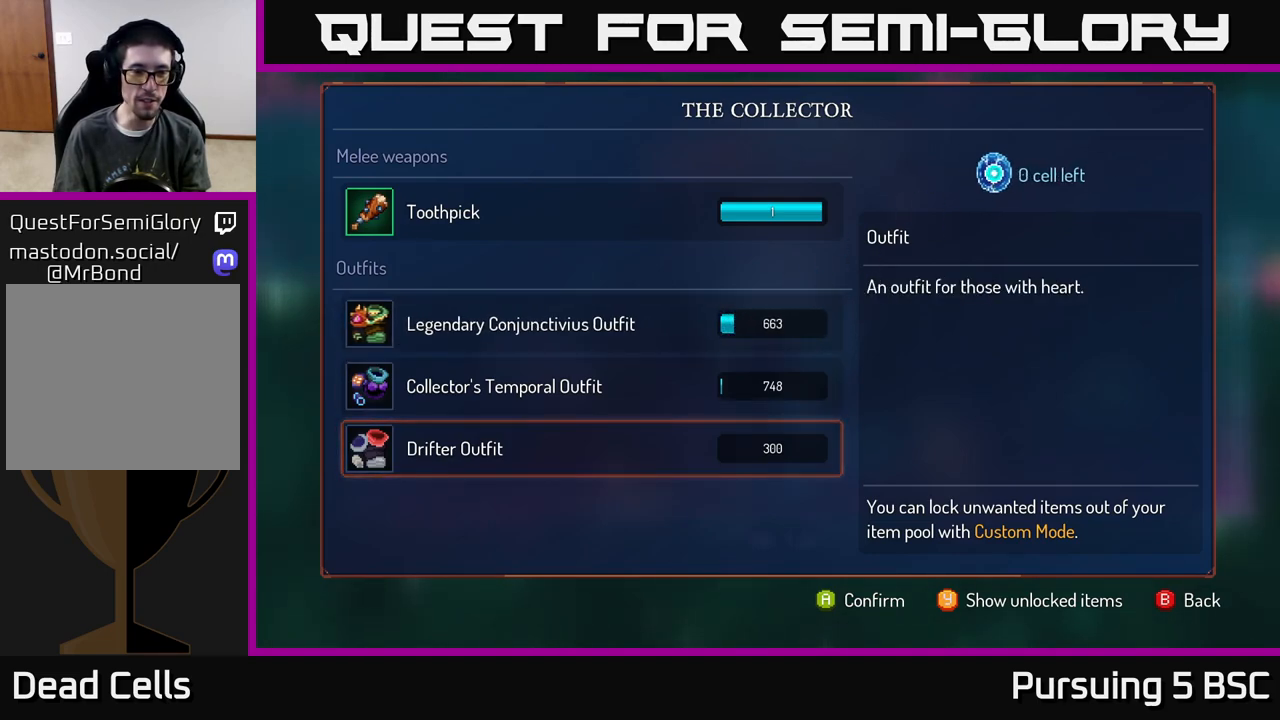
{"buttons": [], "left_stick": "center", "right_stick": "center", "events": []}
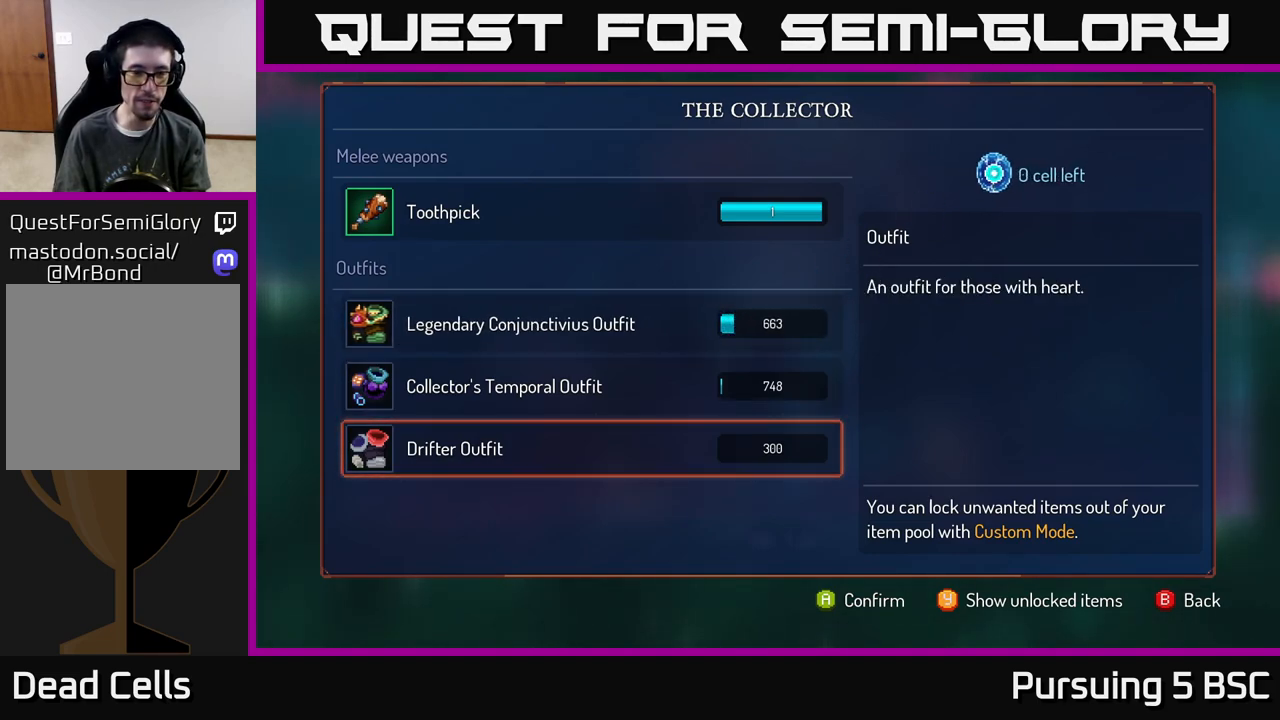
{"buttons": [], "left_stick": "center", "right_stick": "center", "events": [[83, "left_stick", "up"], [233, "left_stick", "center"], [317, "left_stick", "up"], [467, "left_stick", "center"]]}
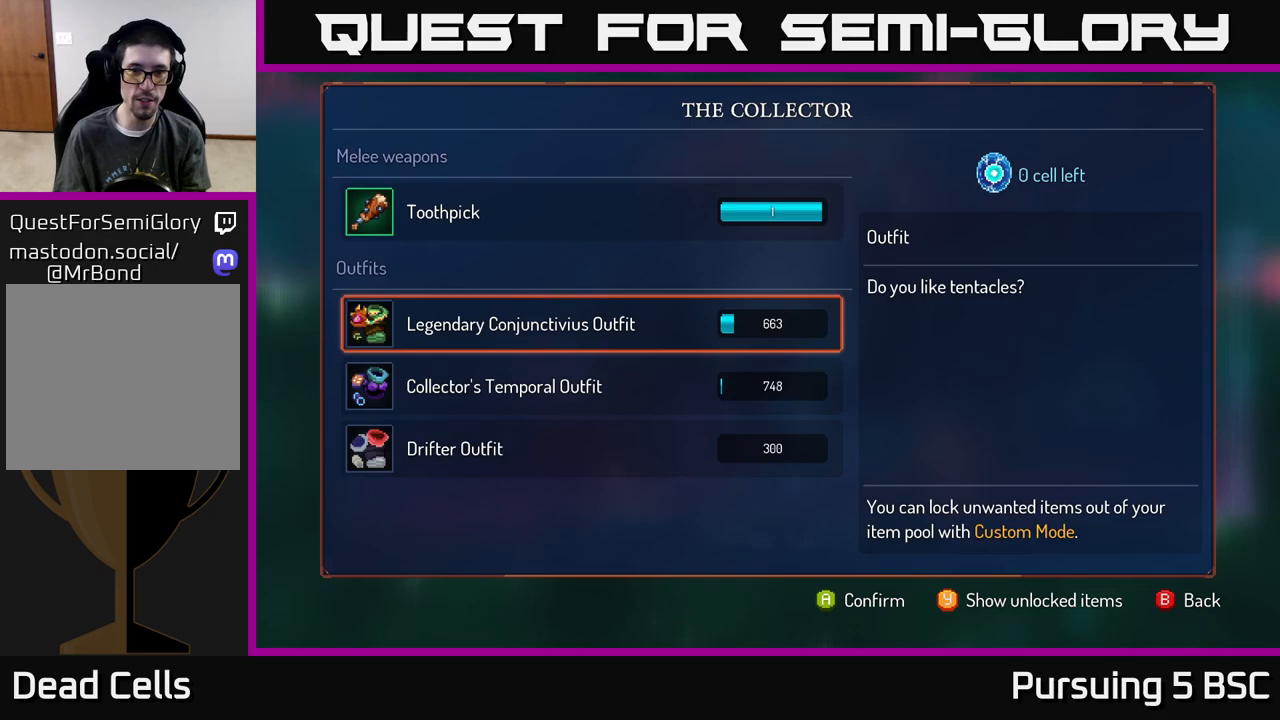
{"buttons": [], "left_stick": "right", "right_stick": "center", "events": [[183, "B", "down"], [267, "B", "up"], [467, "left_stick", "right"]]}
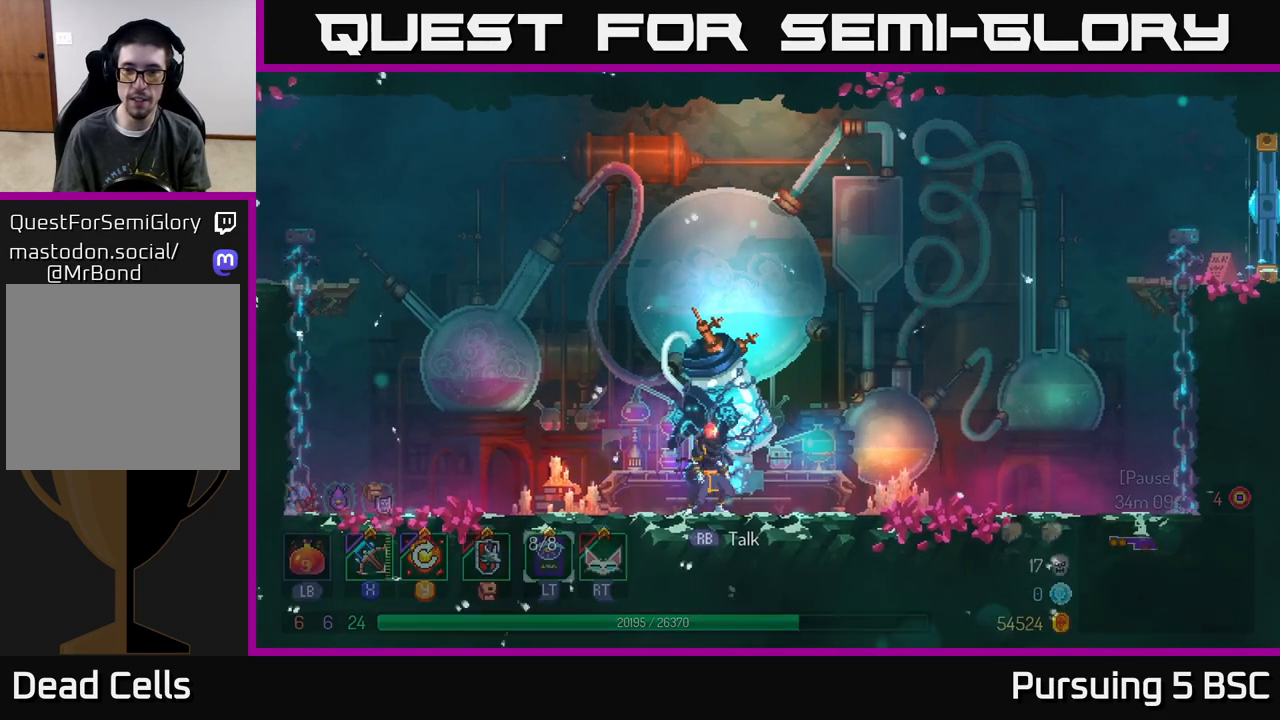
{"buttons": [], "left_stick": "right", "right_stick": "center", "events": [[133, "B", "down"], [317, "B", "up"]]}
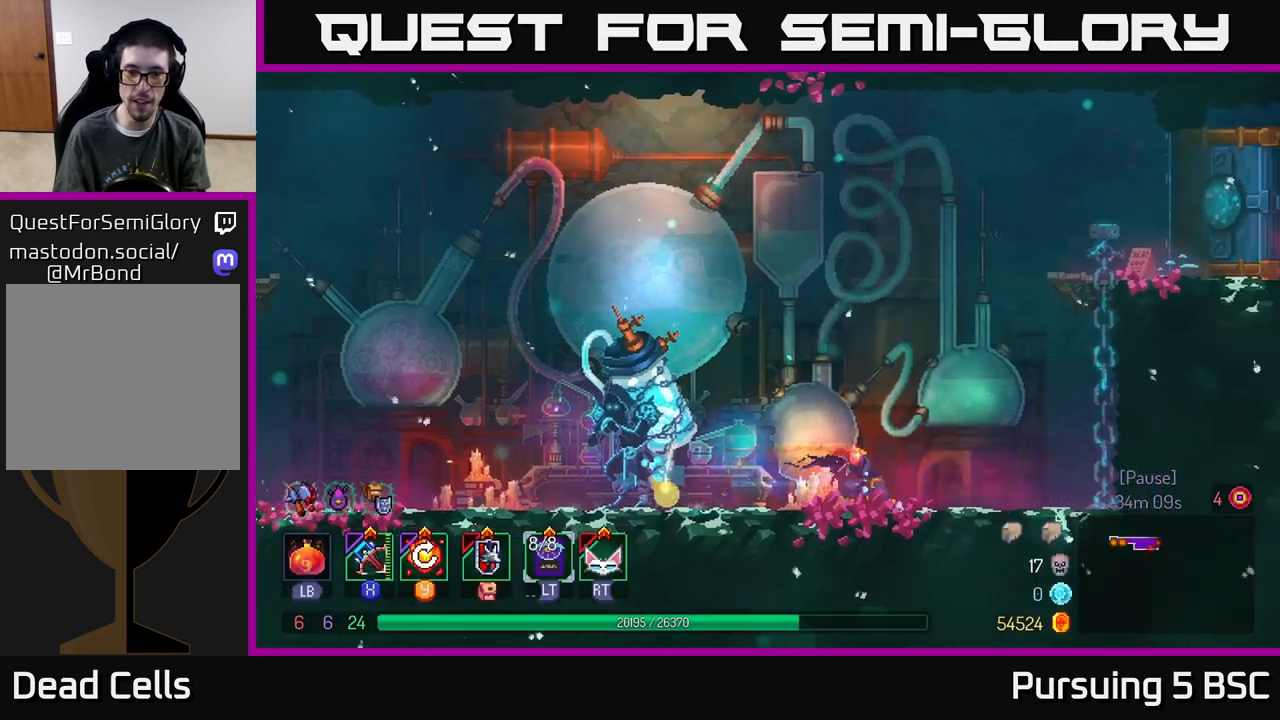
{"buttons": [], "left_stick": "right", "right_stick": "center", "events": [[67, "A", "down"], [183, "A", "up"], [283, "A", "down"], [483, "A", "up"]]}
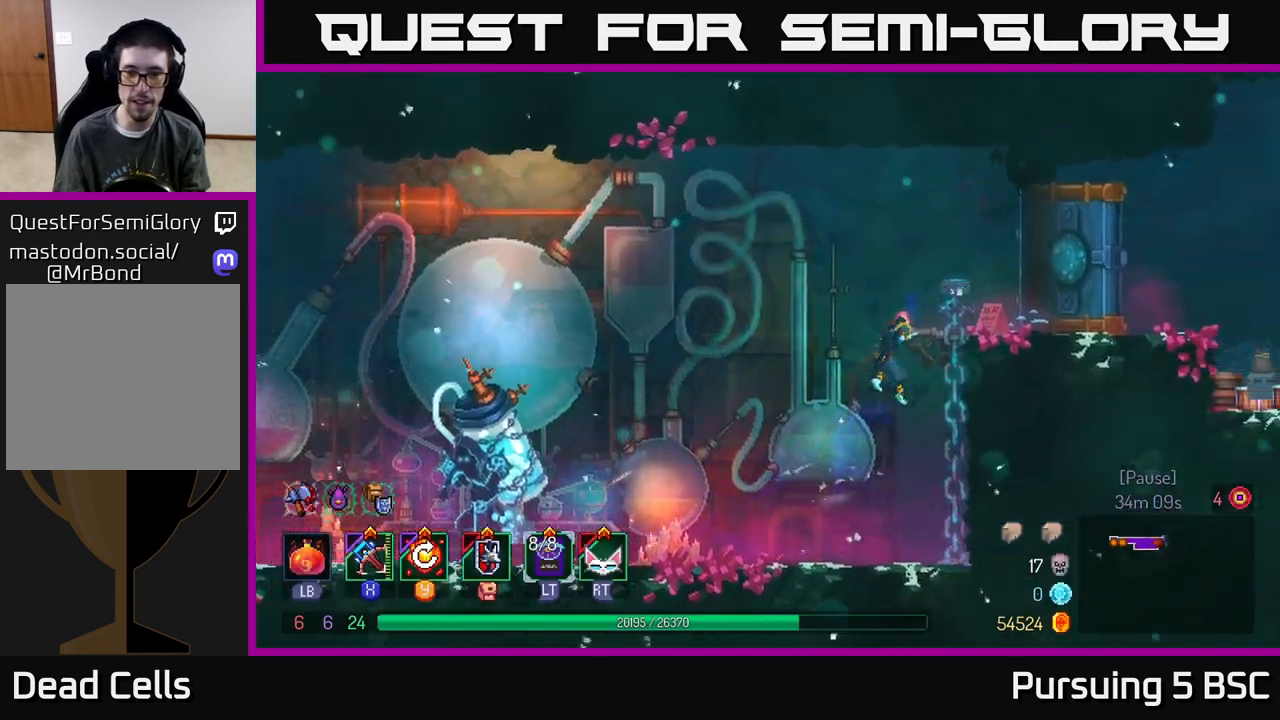
{"buttons": [], "left_stick": "right", "right_stick": "center", "events": [[233, "B", "down"], [383, "B", "up"]]}
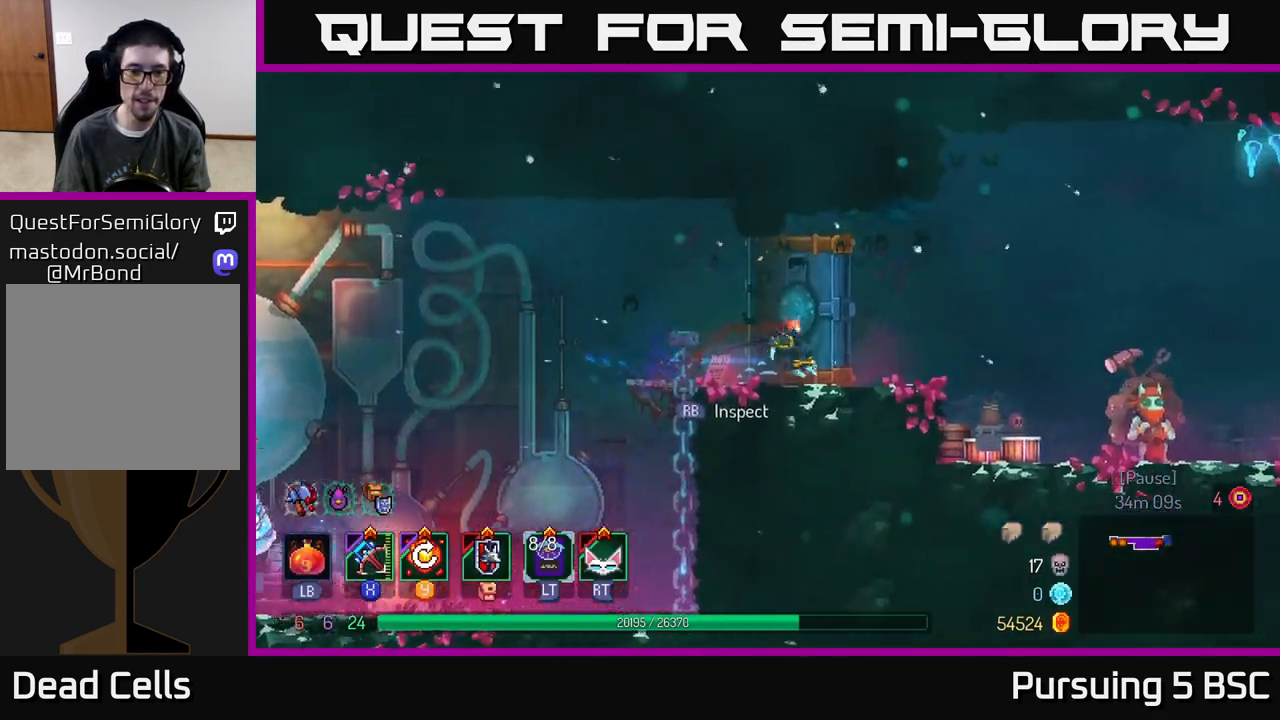
{"buttons": [], "left_stick": "right", "right_stick": "center", "events": [[250, "A", "down"], [367, "A", "up"]]}